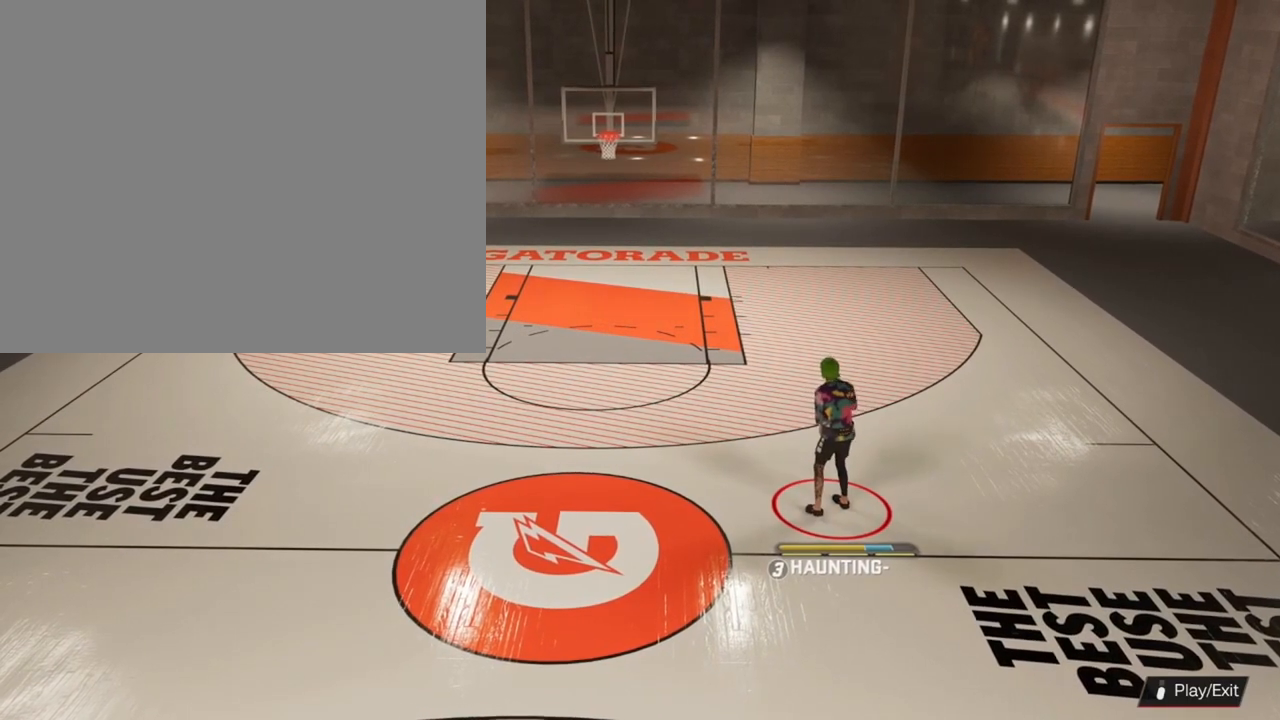
Gameplay with a controller (PlayStation layout); each line is a JSON object with the inputs held at the frame after it. "events" lists button and stick changes between this image and that frame as [ms after this image, input, new state], when the widget could be followed in between.
{"buttons": [], "left_stick": "left", "right_stick": "center", "events": [[500, "left_stick", "left"]]}
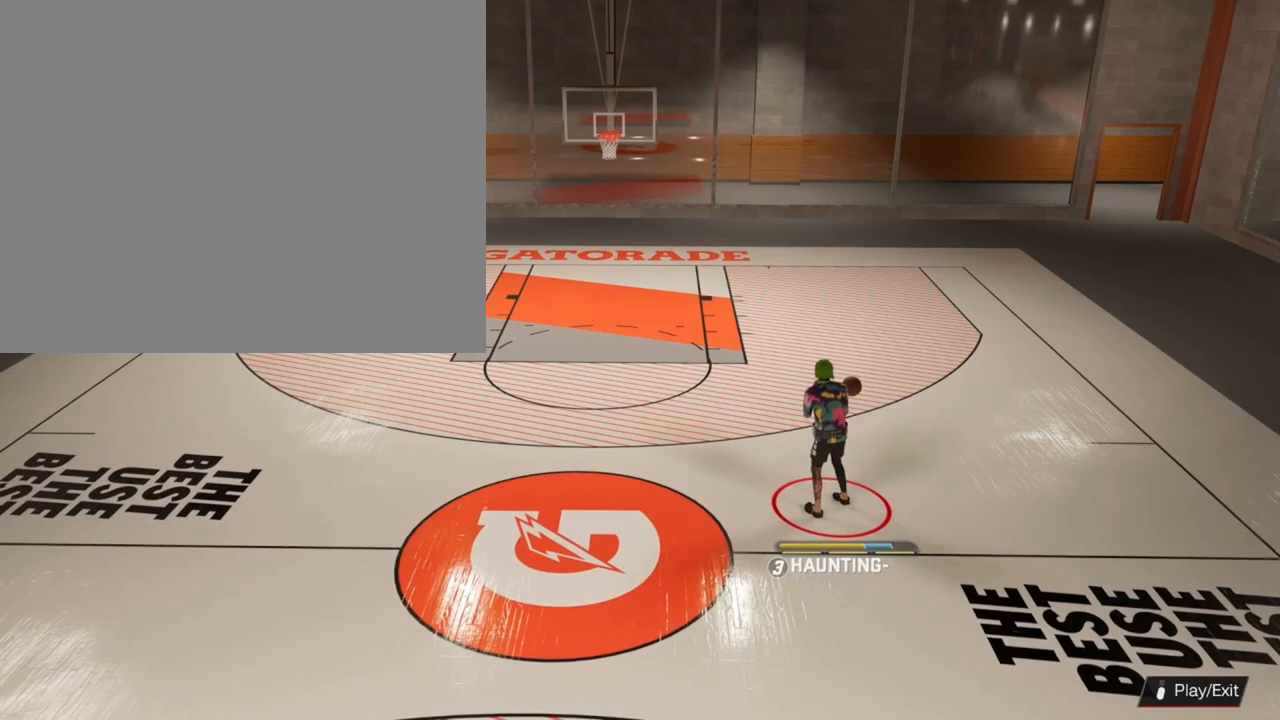
{"buttons": [], "left_stick": "left", "right_stick": "center", "events": []}
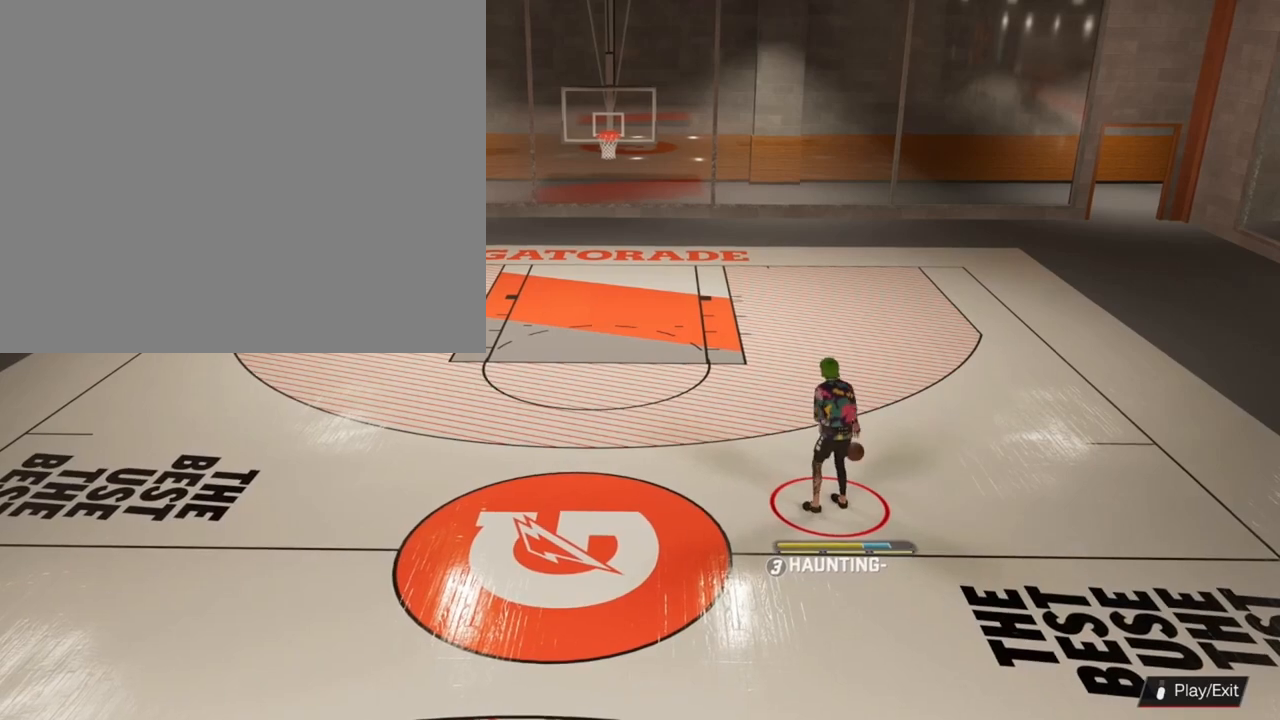
{"buttons": [], "left_stick": "left", "right_stick": "center", "events": []}
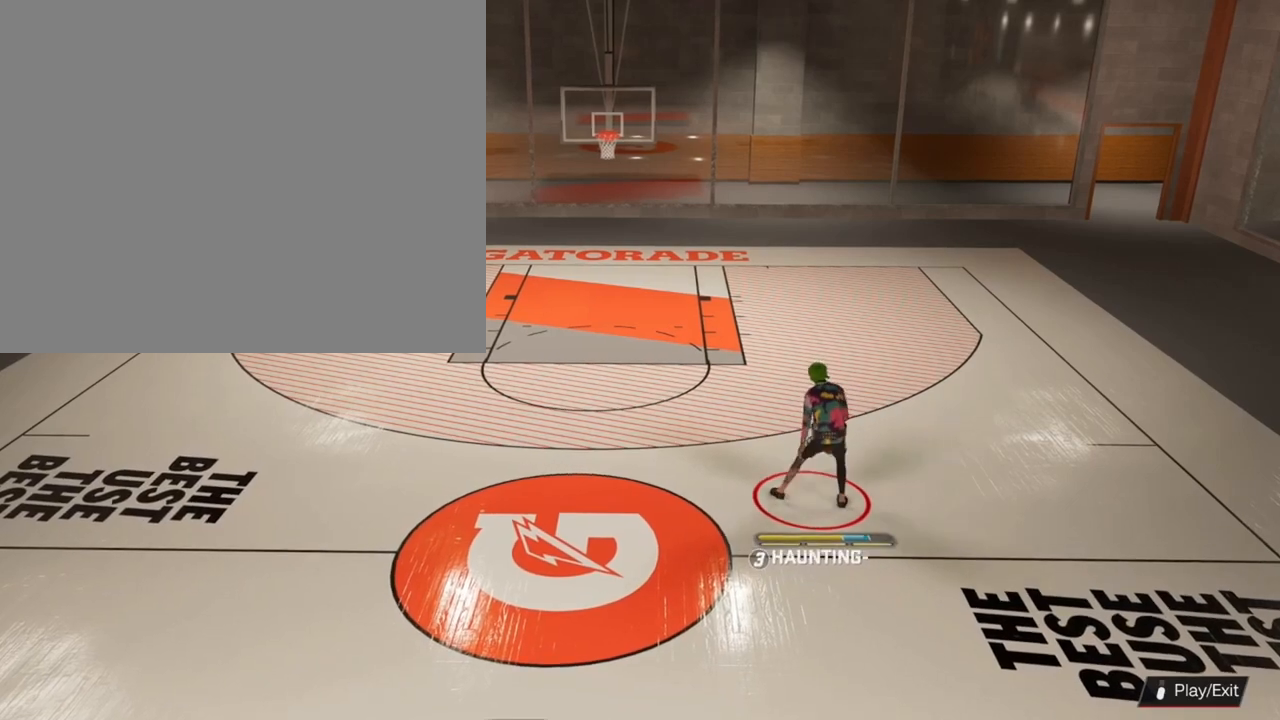
{"buttons": [], "left_stick": "left", "right_stick": "center", "events": []}
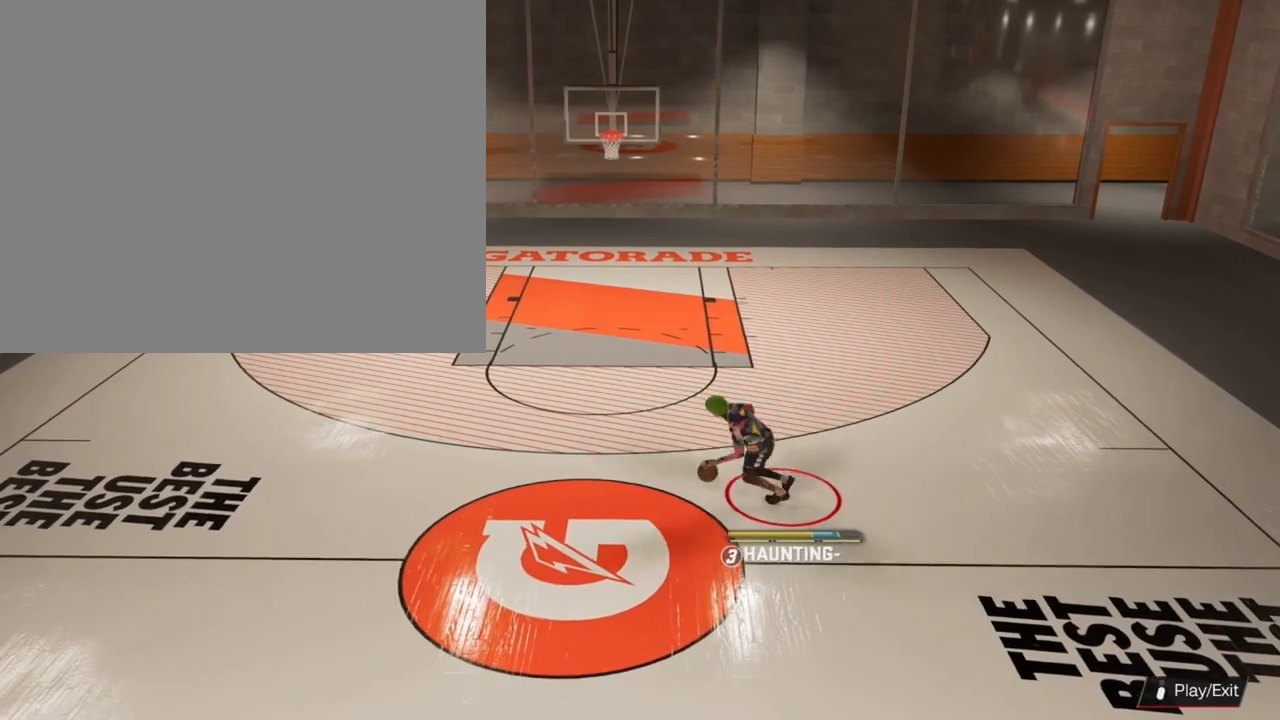
{"buttons": [], "left_stick": "center", "right_stick": "center", "events": [[100, "left_stick", "center"]]}
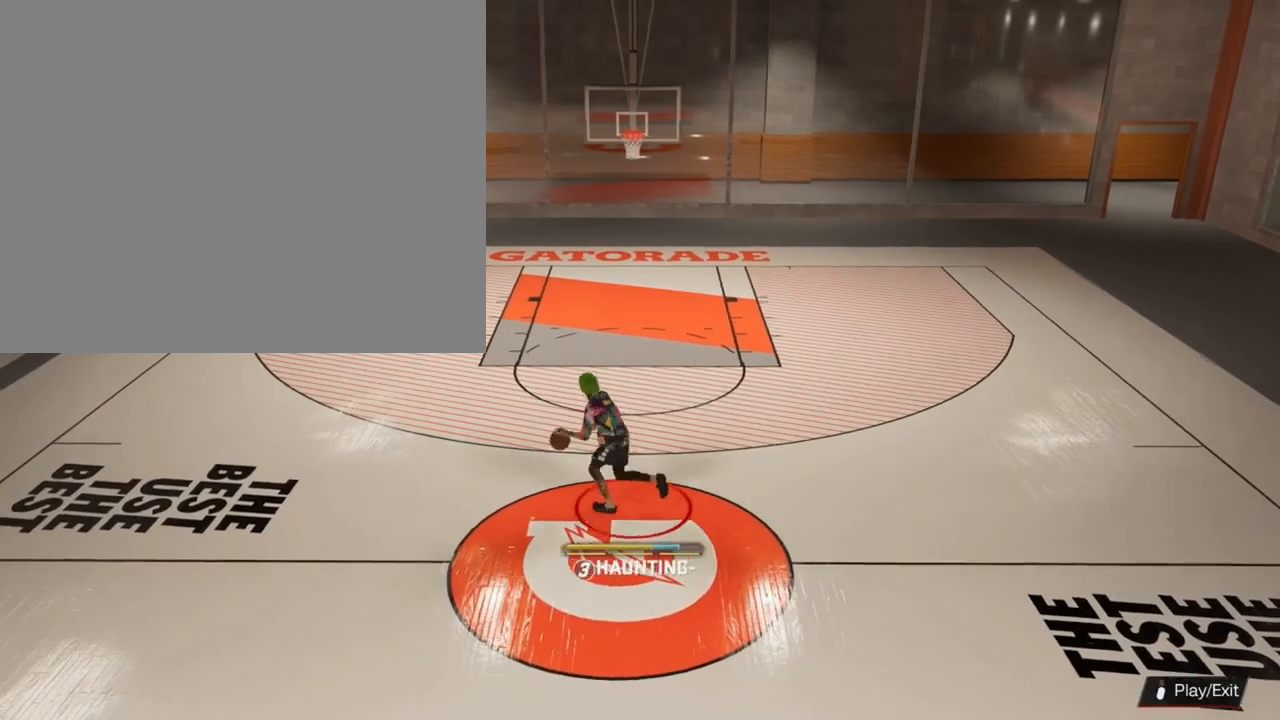
{"buttons": ["R2"], "left_stick": "center", "right_stick": "center", "events": [[33, "R2", "down"], [100, "right_stick", "up-right"], [167, "right_stick", "center"]]}
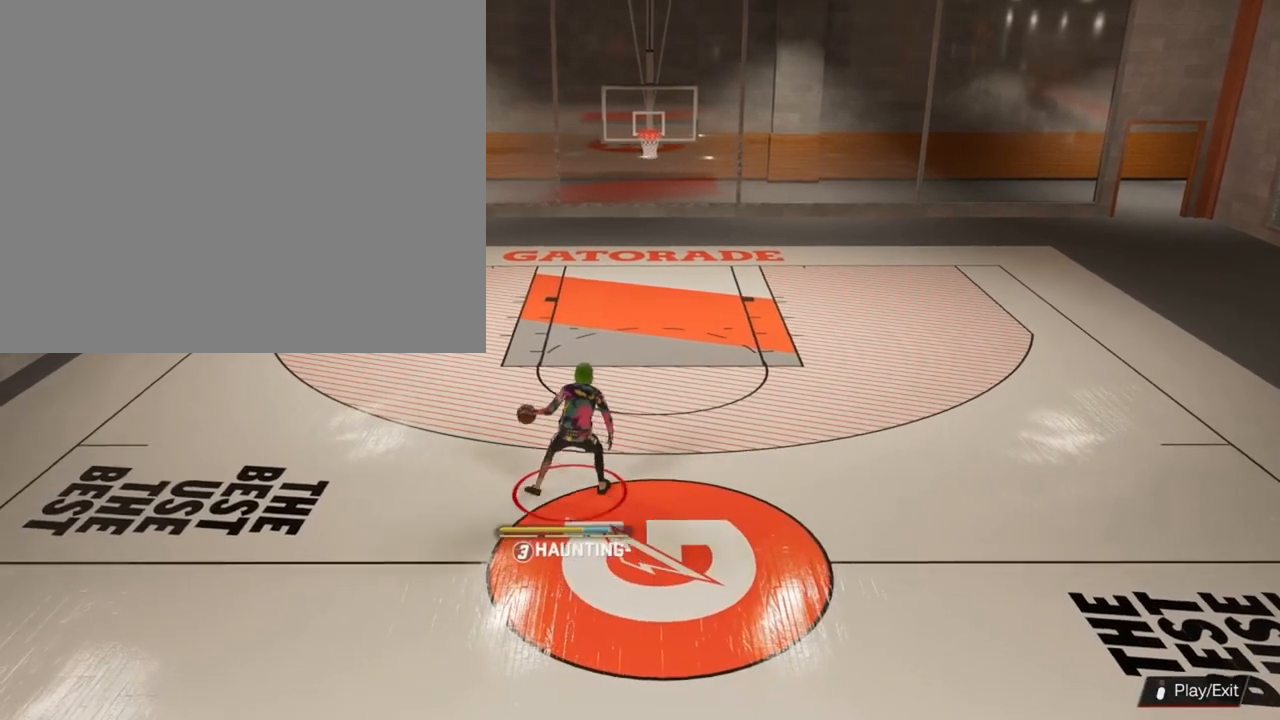
{"buttons": [], "left_stick": "center", "right_stick": "center", "events": [[33, "R2", "up"]]}
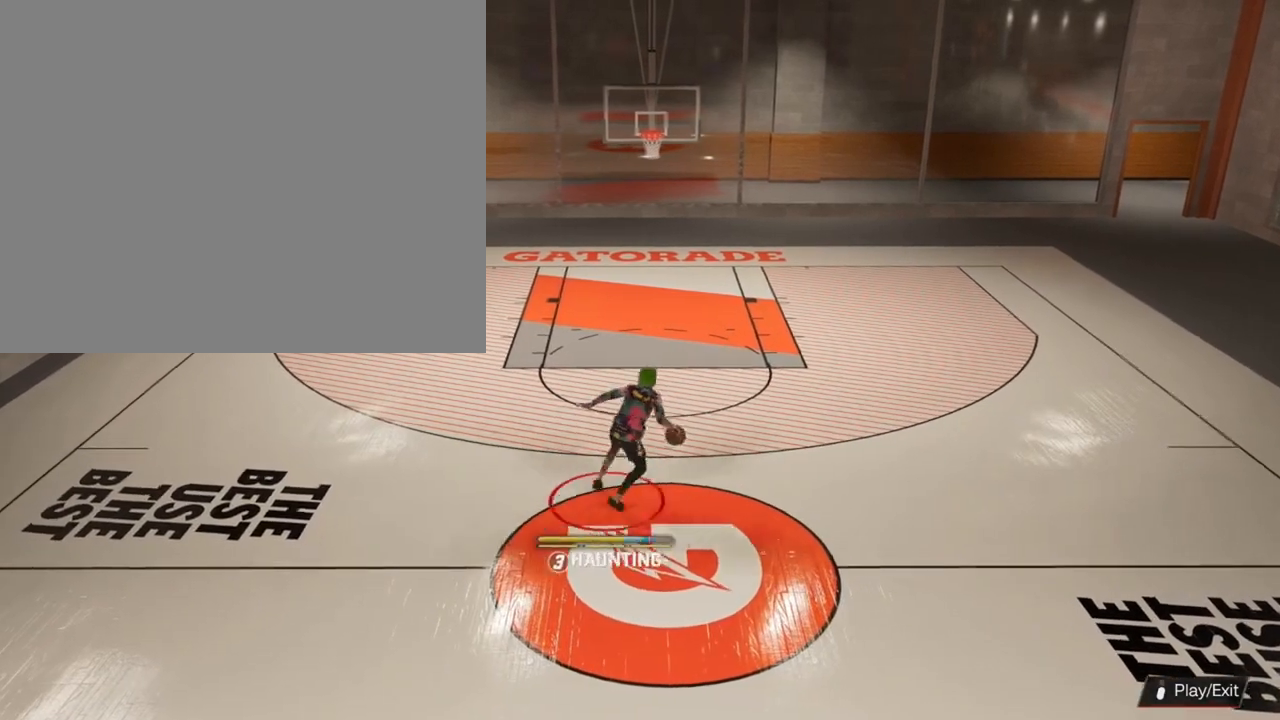
{"buttons": [], "left_stick": "up-left", "right_stick": "center", "events": [[267, "right_stick", "up"], [367, "right_stick", "center"], [433, "left_stick", "up-left"]]}
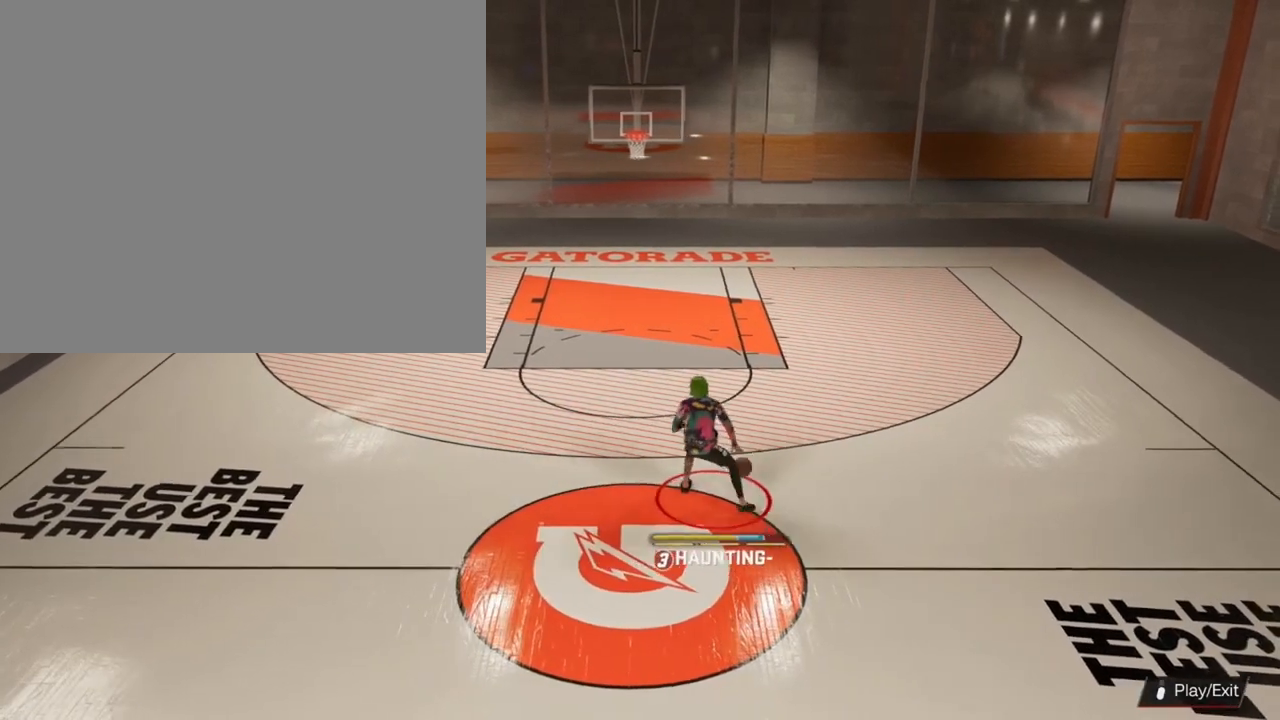
{"buttons": ["R2"], "left_stick": "left", "right_stick": "center", "events": [[133, "left_stick", "center"], [200, "R2", "down"], [267, "right_stick", "down-right"], [333, "right_stick", "center"], [467, "left_stick", "left"]]}
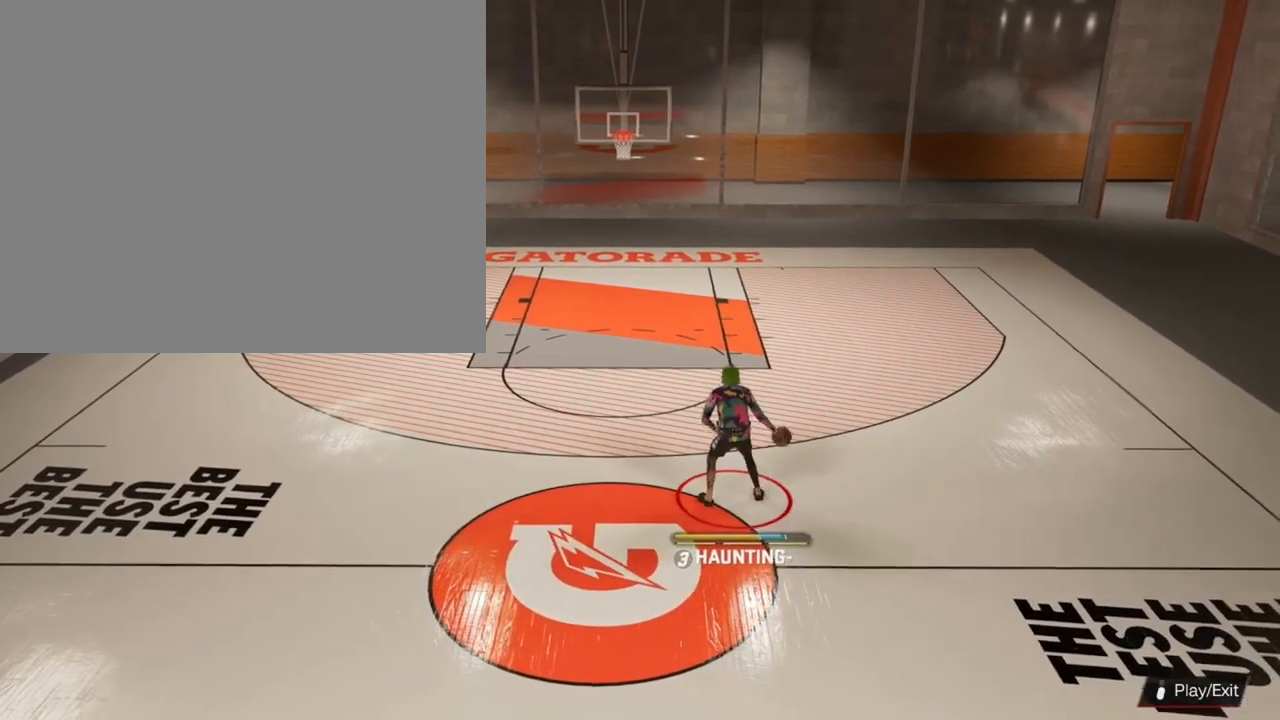
{"buttons": [], "left_stick": "center", "right_stick": "center", "events": [[100, "R2", "up"], [167, "left_stick", "center"]]}
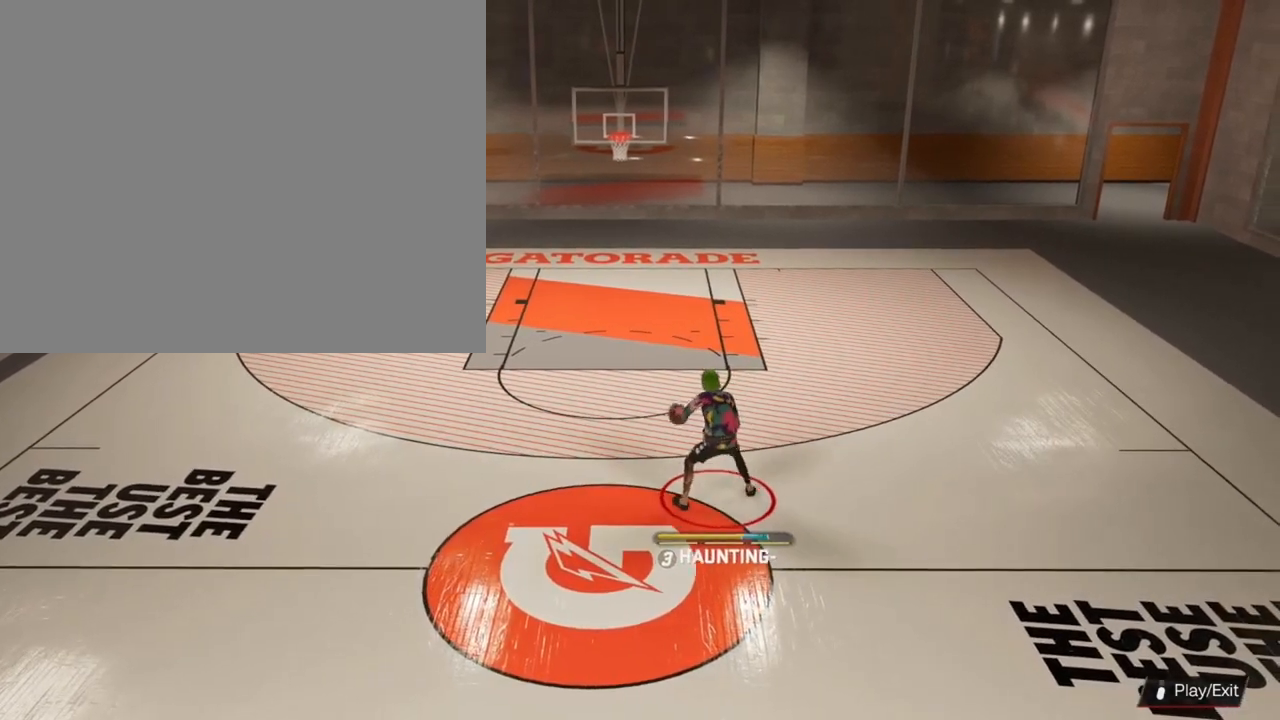
{"buttons": [], "left_stick": "center", "right_stick": "center", "events": []}
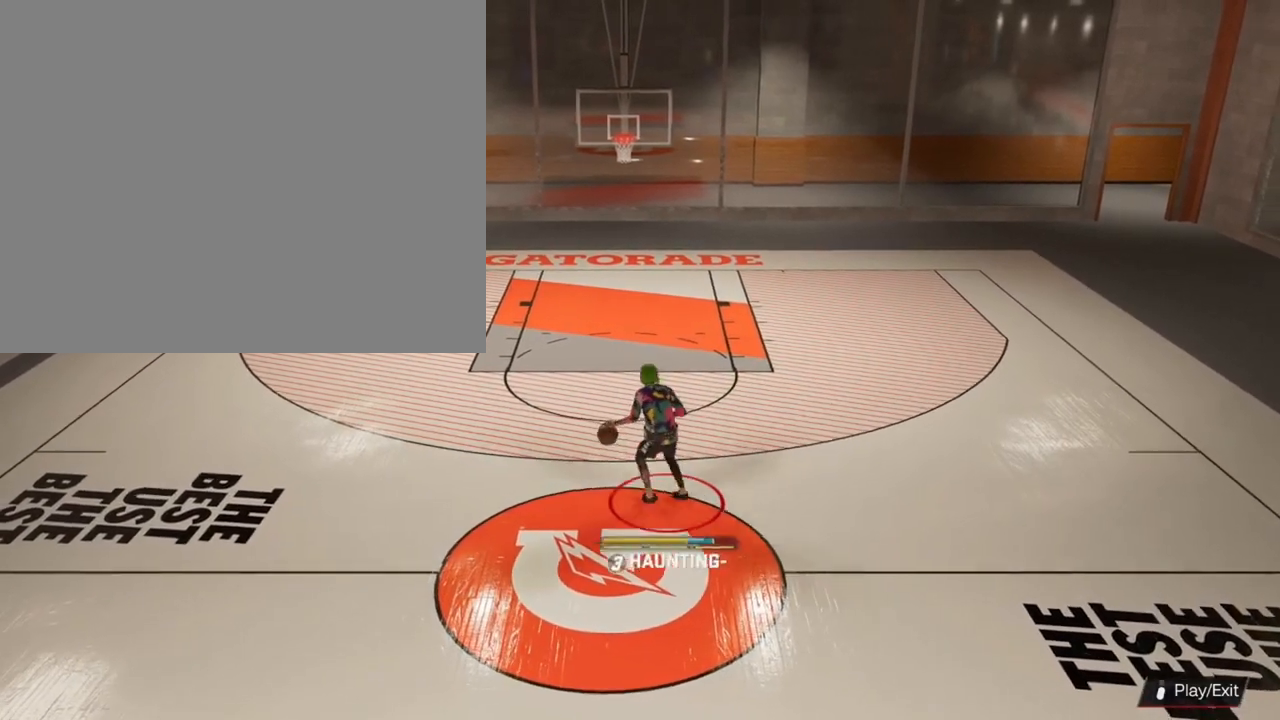
{"buttons": ["R2"], "left_stick": "center", "right_stick": "center", "events": [[267, "R2", "down"], [300, "right_stick", "up-right"], [367, "right_stick", "center"]]}
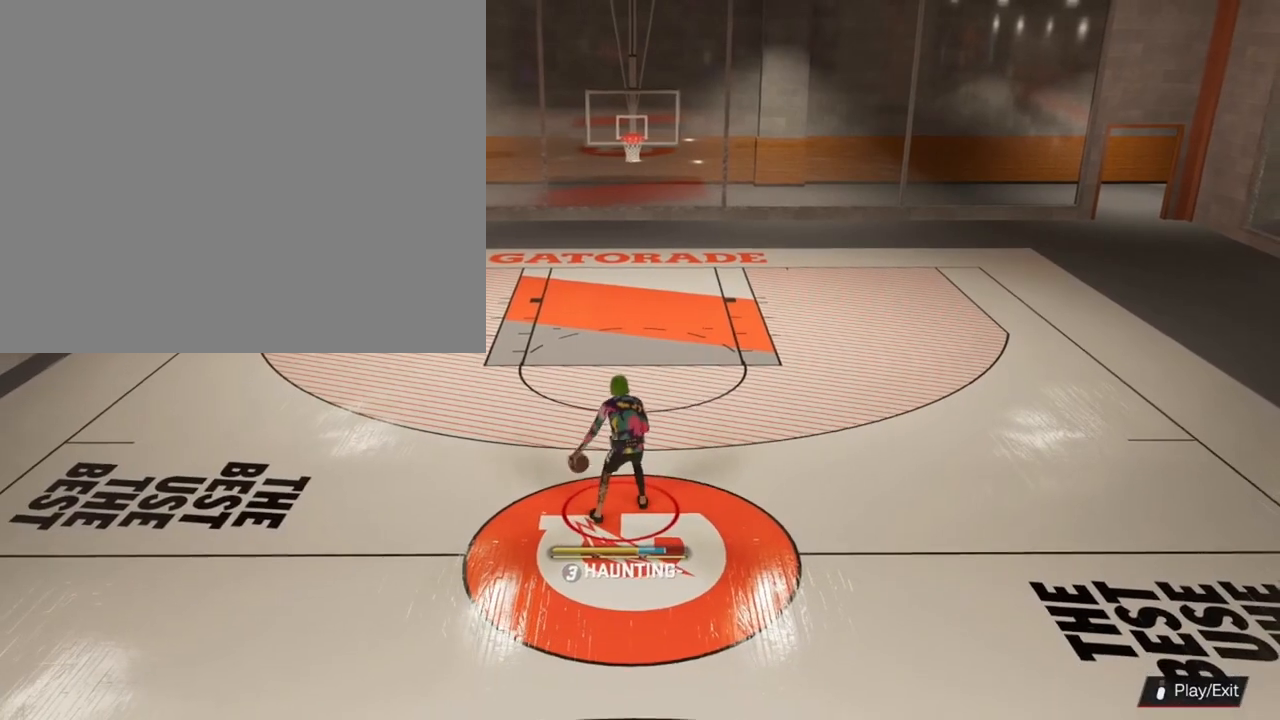
{"buttons": [], "left_stick": "center", "right_stick": "center", "events": [[200, "R2", "up"]]}
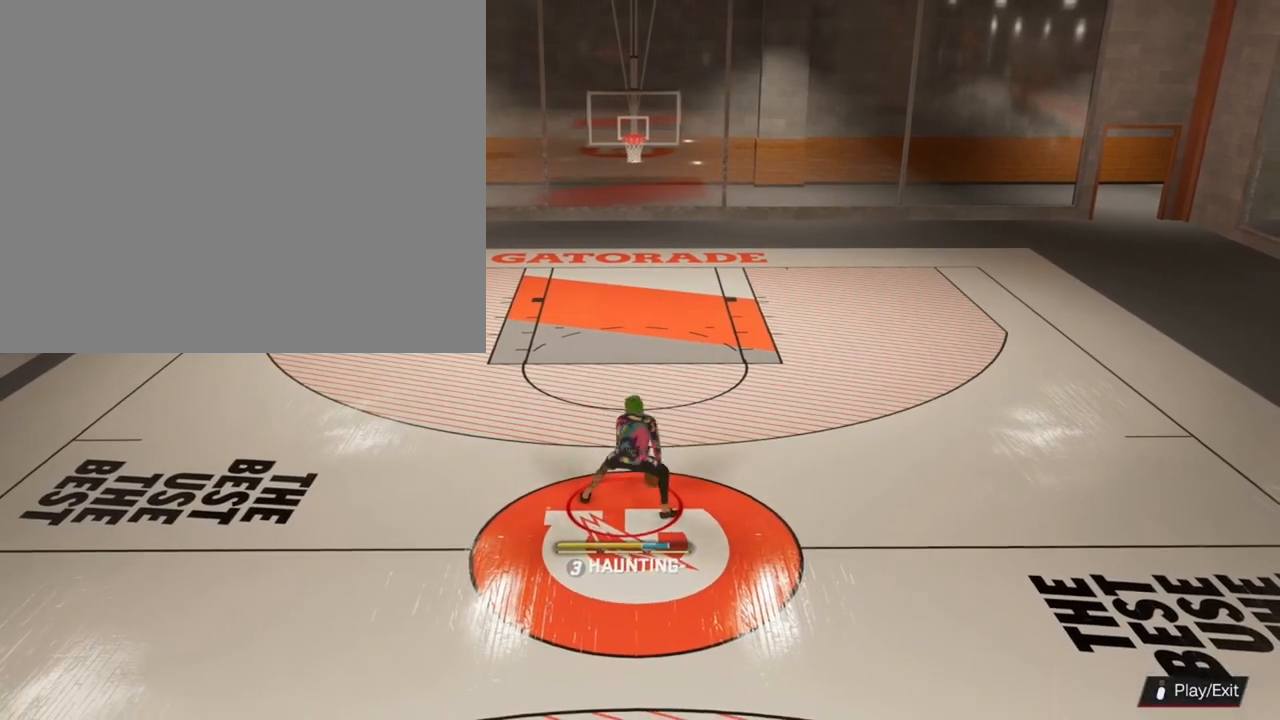
{"buttons": [], "left_stick": "up-left", "right_stick": "center", "events": [[167, "right_stick", "up"], [233, "right_stick", "center"], [333, "left_stick", "up-left"]]}
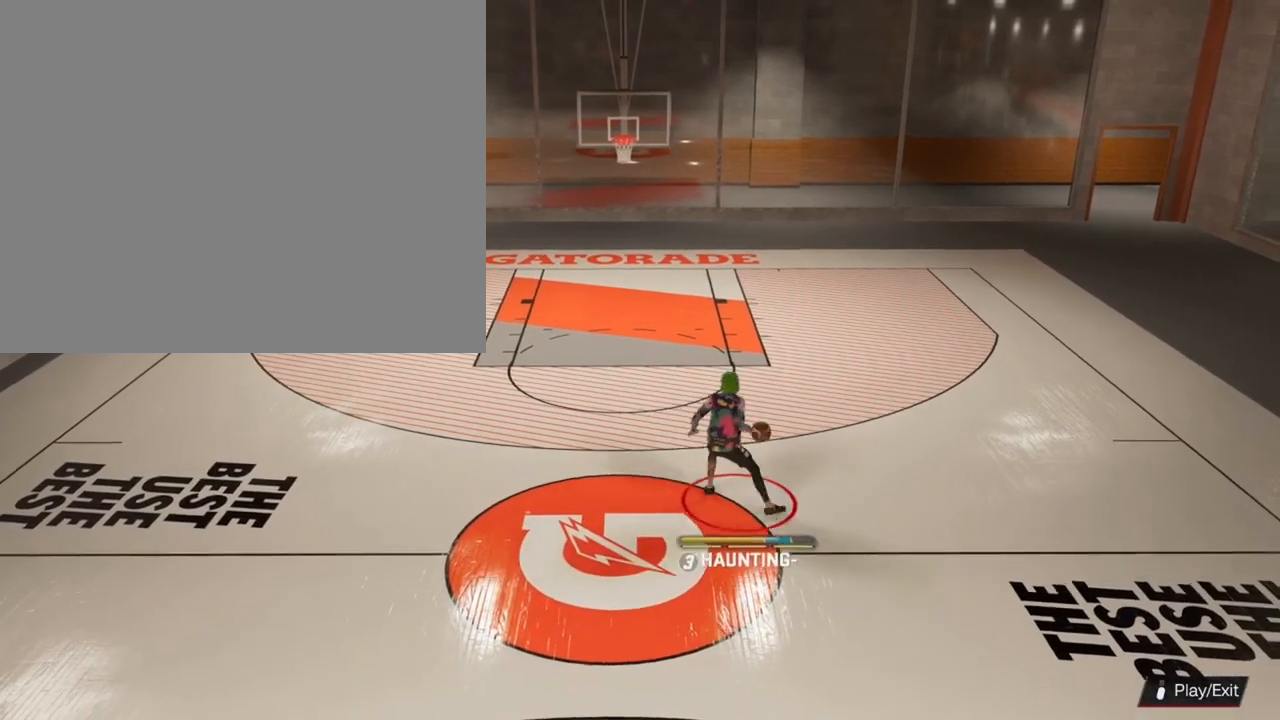
{"buttons": [], "left_stick": "left", "right_stick": "center", "events": [[67, "left_stick", "center"], [133, "R2", "down"], [167, "right_stick", "down-right"], [233, "right_stick", "center"], [367, "left_stick", "left"], [500, "R2", "up"]]}
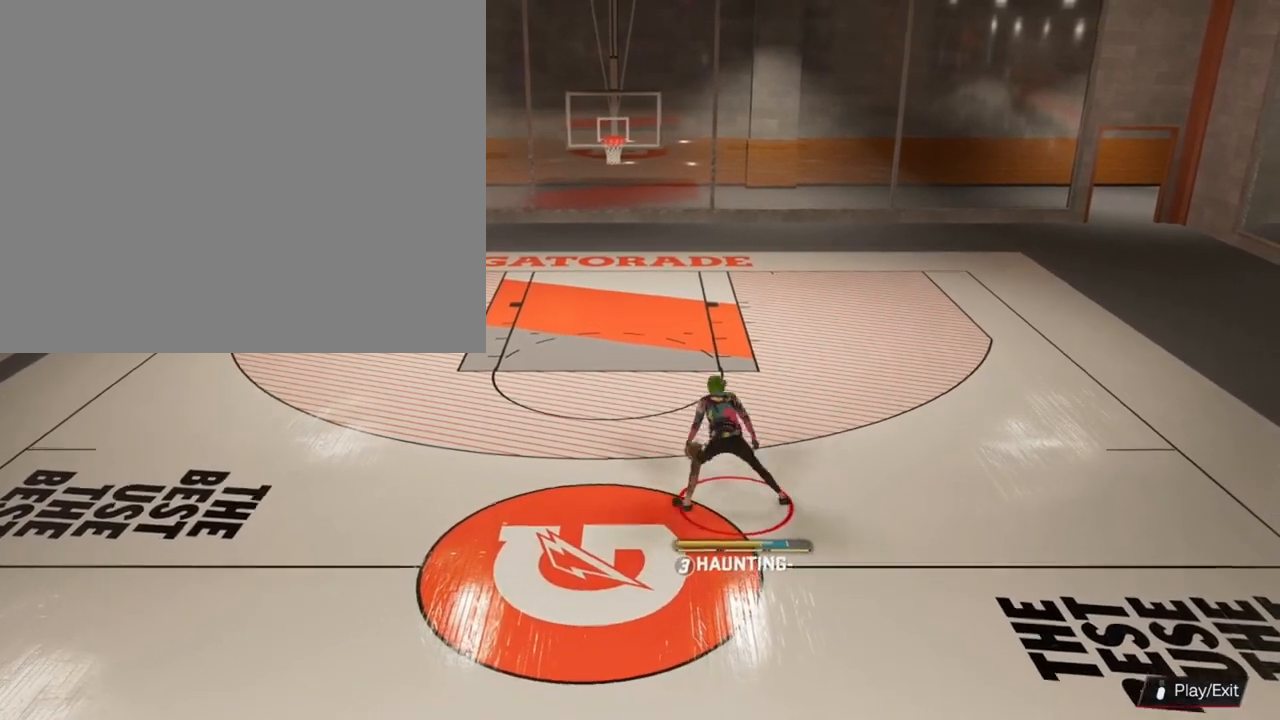
{"buttons": [], "left_stick": "center", "right_stick": "center", "events": [[33, "left_stick", "center"]]}